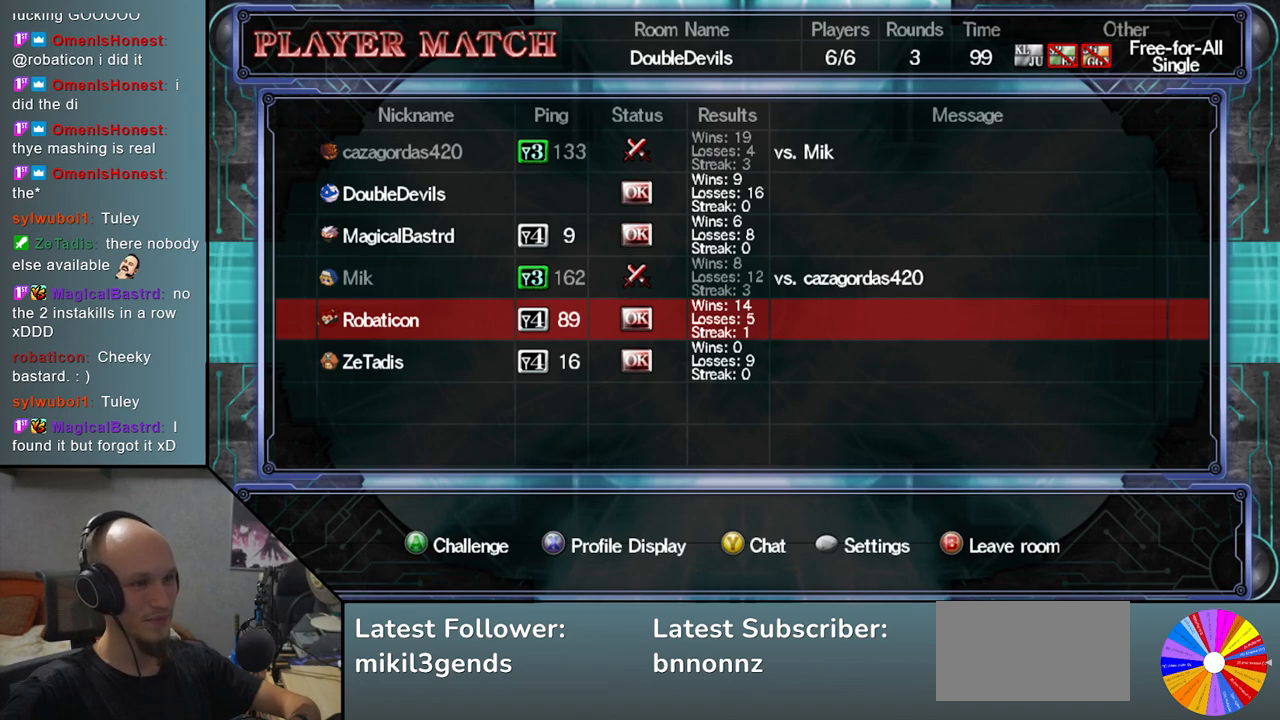
Gameplay with a controller (arcade stick); each line is a JSON object with the inputs held at the frame after it. "events" lists button and stick changes between this image and that frame as [ms after this image, input, new state], when the widget could be followed in between. Not read: L3 R3 SQUARE TRIANGLE other_buttons.
{"buttons": [], "left_stick": "center", "events": [[300, "left_stick", "down"], [400, "left_stick", "center"]]}
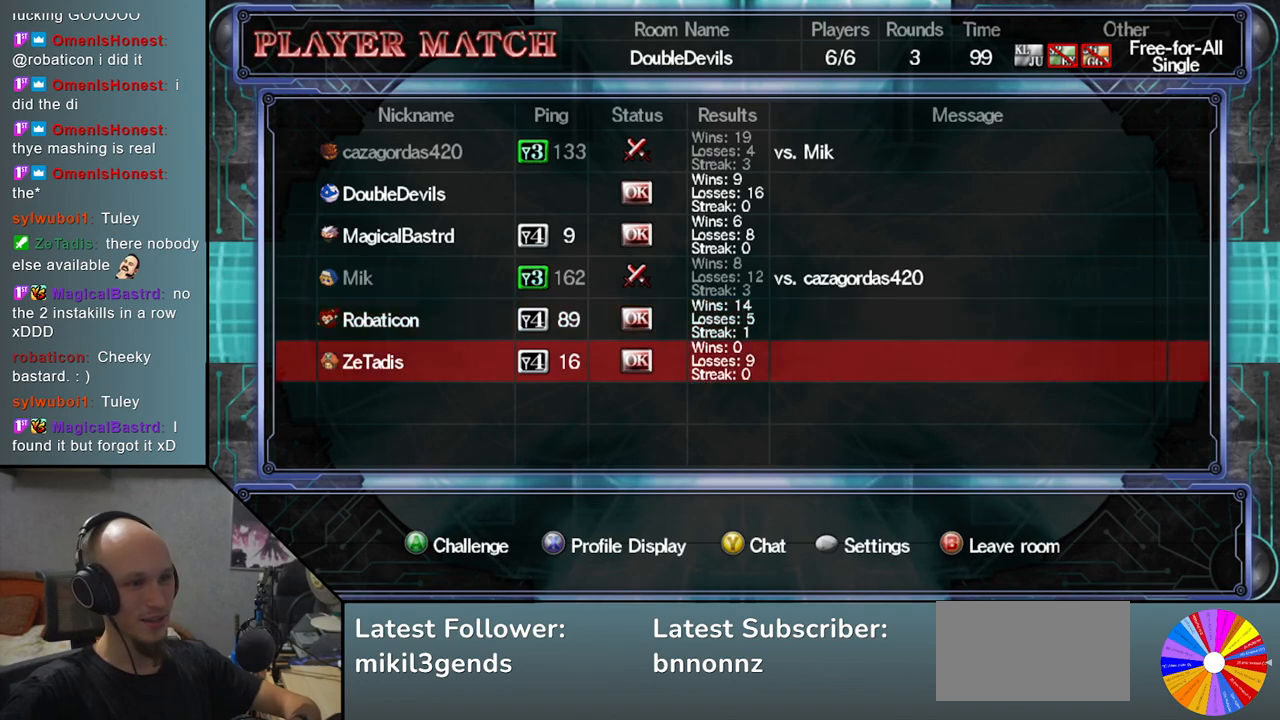
{"buttons": ["CROSS"], "left_stick": "center", "events": [[400, "CROSS", "down"]]}
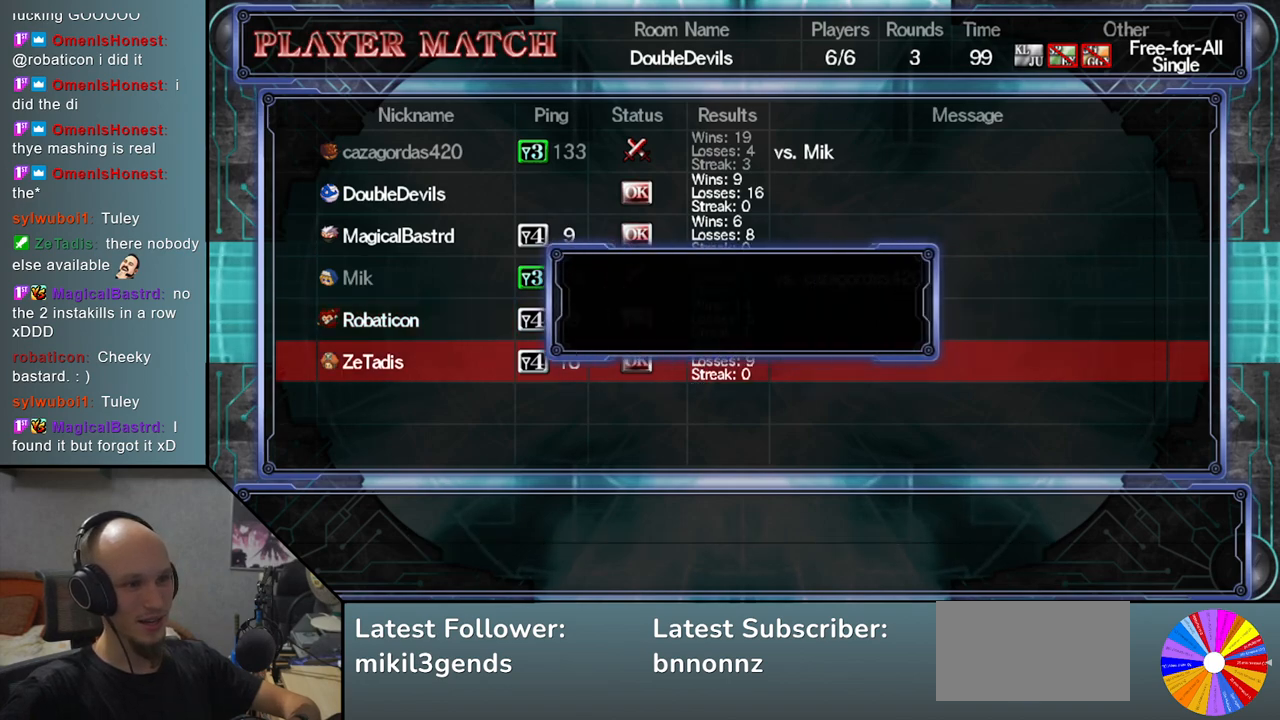
{"buttons": [], "left_stick": "center", "events": [[83, "CROSS", "up"]]}
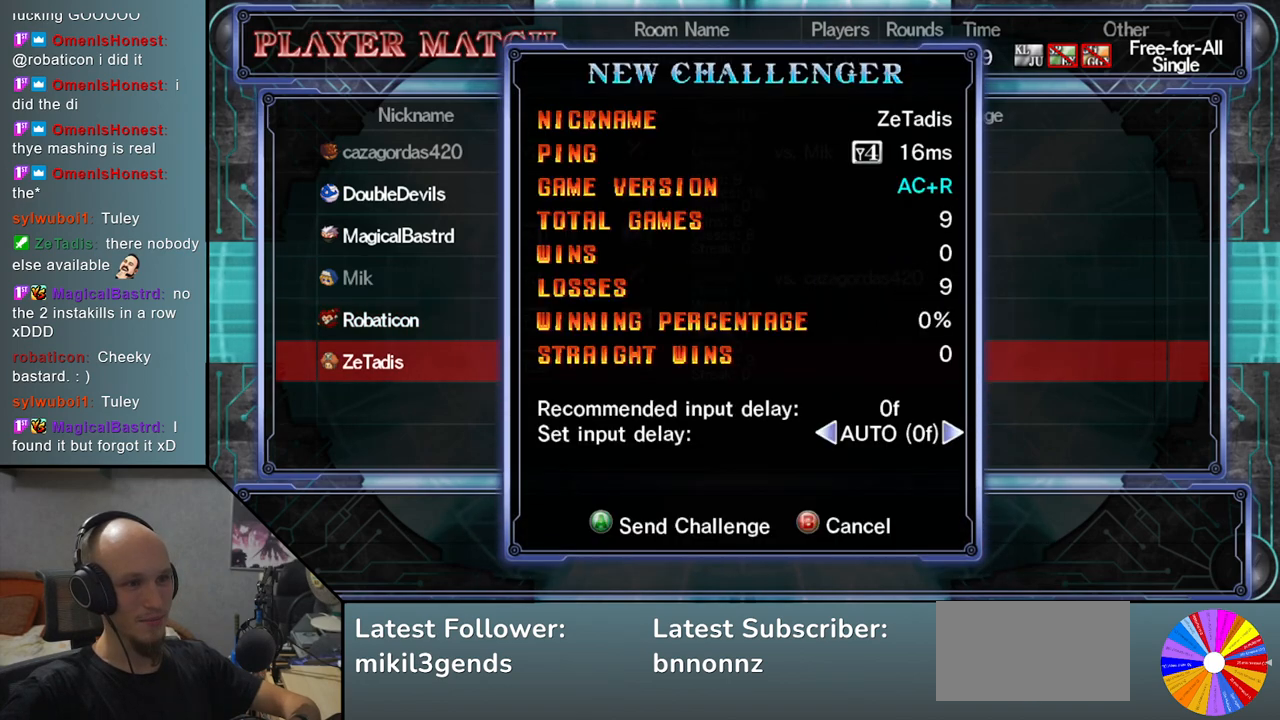
{"buttons": [], "left_stick": "center", "events": [[250, "CROSS", "down"], [383, "CROSS", "up"]]}